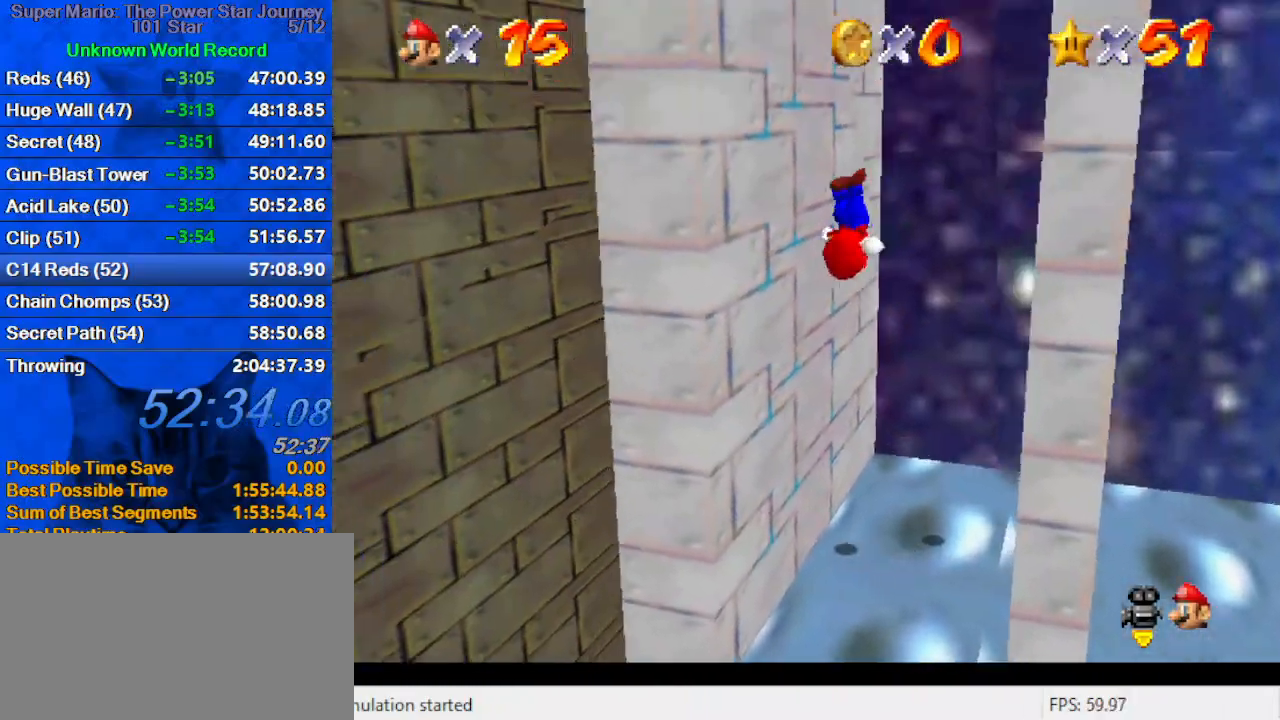
Gameplay with keyboard; each line is a JSON object with the keys held at the frame after it. "events" lists presses ("down") and releases ("up") of "a", "c", "ctrl", "d", "down", "left", "return", "right", "s", "shift", "up", "w", "x" and "y" between this image and that frame as [ms after this image, input, new state], when the widget could be followed in between. No other keys are recorded. Mouse input is not recorded.
{"keys": ["left", "shift", "up"], "events": [[34, "left", "up"], [34, "right", "down"], [67, "up", "down"], [134, "shift", "down"], [367, "left", "down"], [367, "right", "up"], [367, "shift", "up"], [400, "shift", "down"]]}
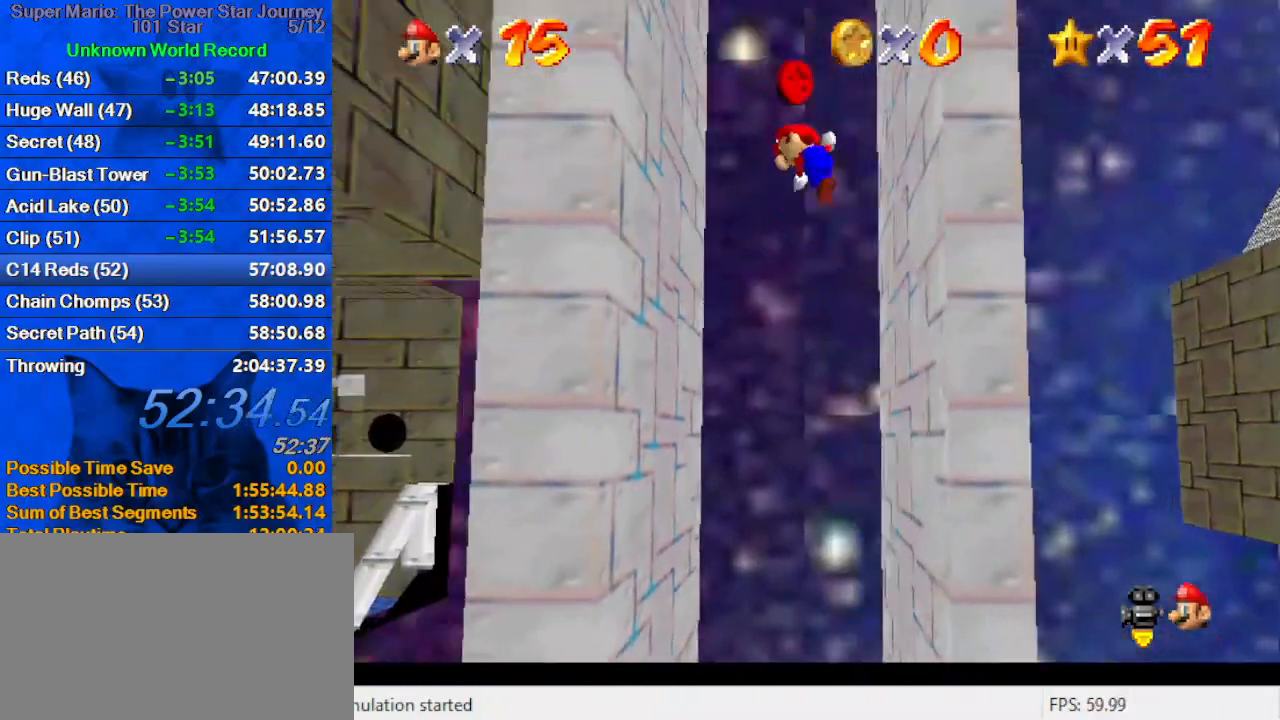
{"keys": ["down", "right"], "events": [[100, "left", "up"], [200, "shift", "up"], [234, "right", "down"], [234, "shift", "down"], [234, "up", "up"], [334, "down", "down"], [467, "shift", "up"]]}
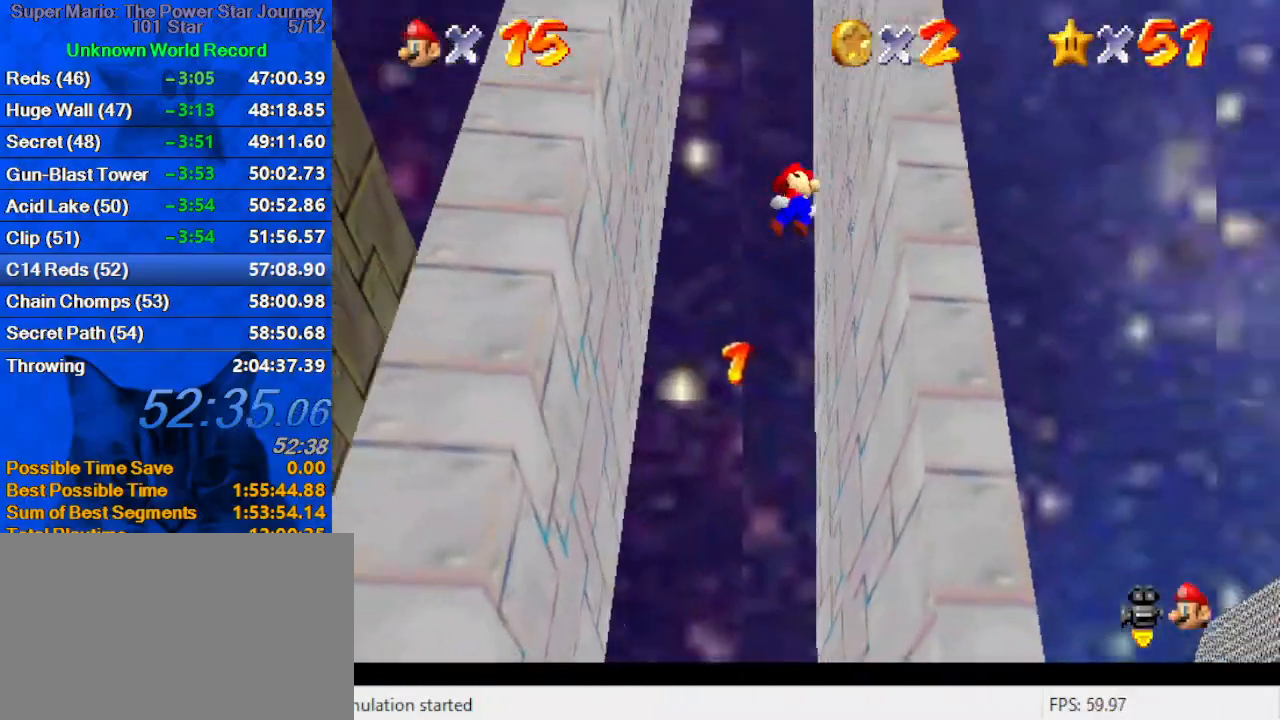
{"keys": ["down", "right", "shift"], "events": [[67, "left", "down"], [67, "right", "up"], [67, "shift", "down"], [300, "right", "down"], [300, "shift", "up"], [334, "left", "up"], [400, "shift", "down"]]}
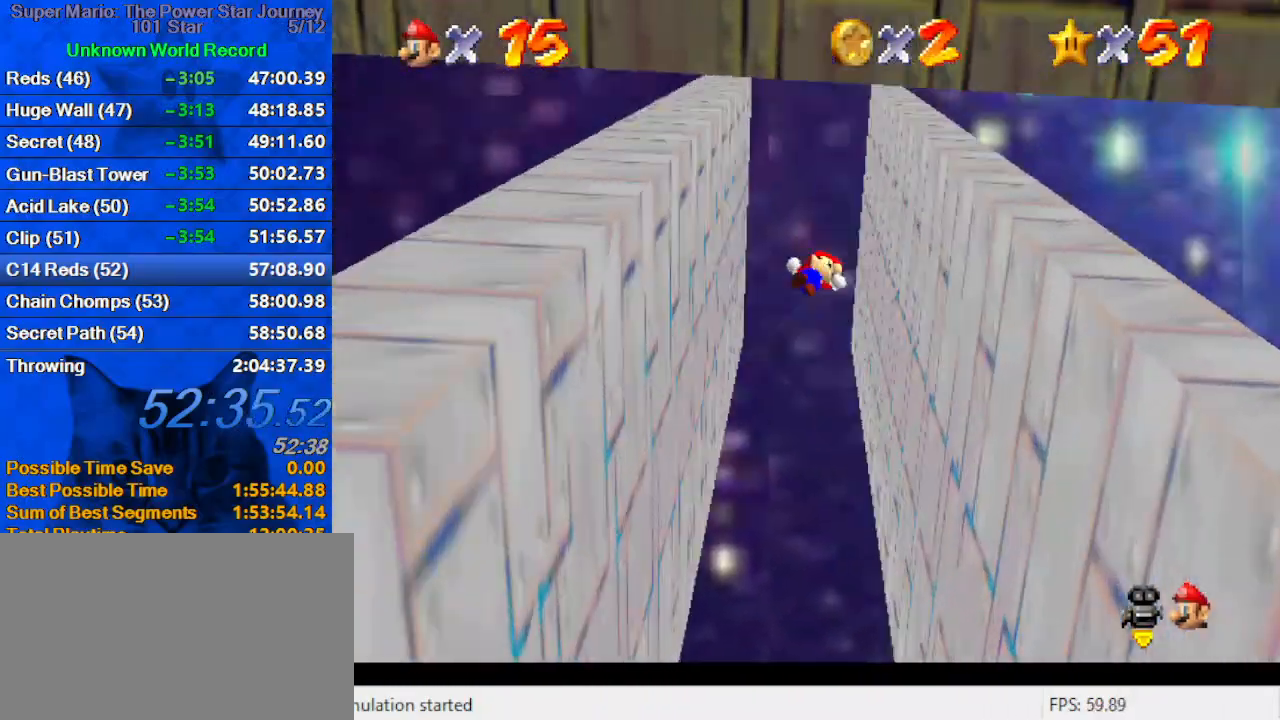
{"keys": [], "events": [[67, "right", "up"], [134, "shift", "up"], [167, "left", "down"], [234, "shift", "down"], [367, "shift", "up"], [467, "down", "up"], [500, "left", "up"]]}
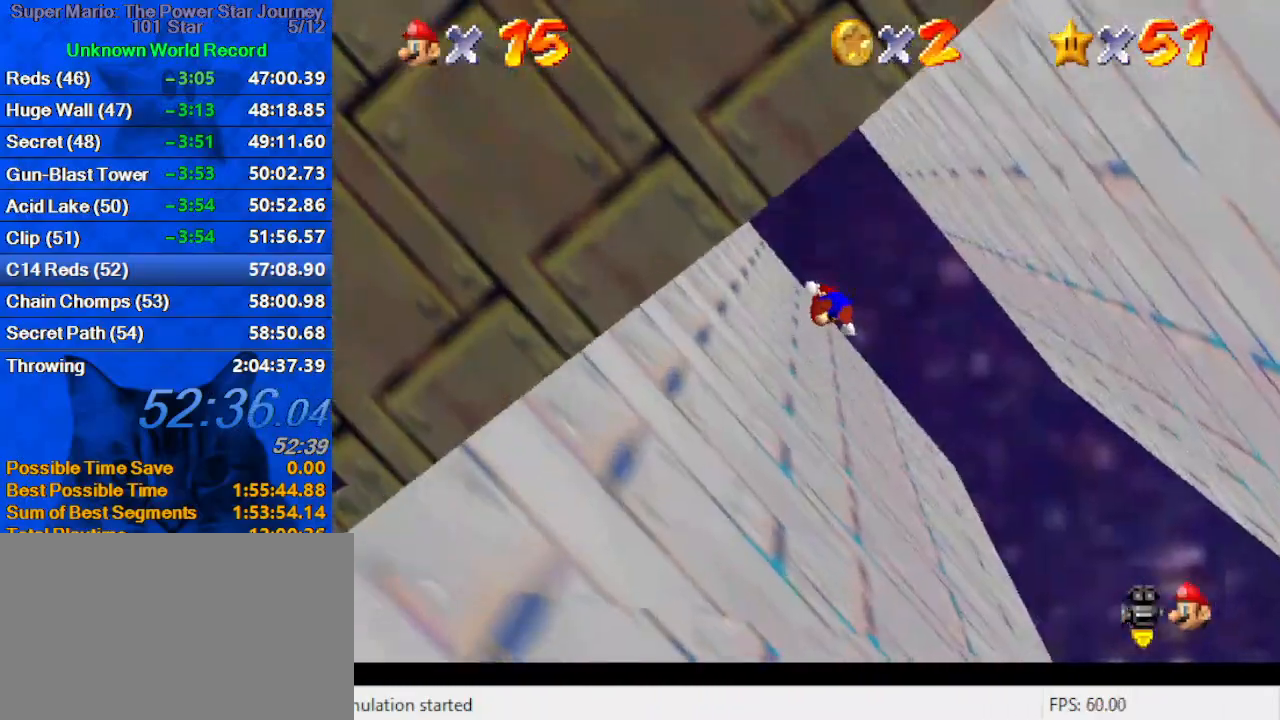
{"keys": ["shift"], "events": [[34, "down", "down"], [34, "right", "down"], [100, "shift", "down"], [134, "shift", "up"], [234, "right", "up"], [434, "down", "up"], [434, "shift", "down"]]}
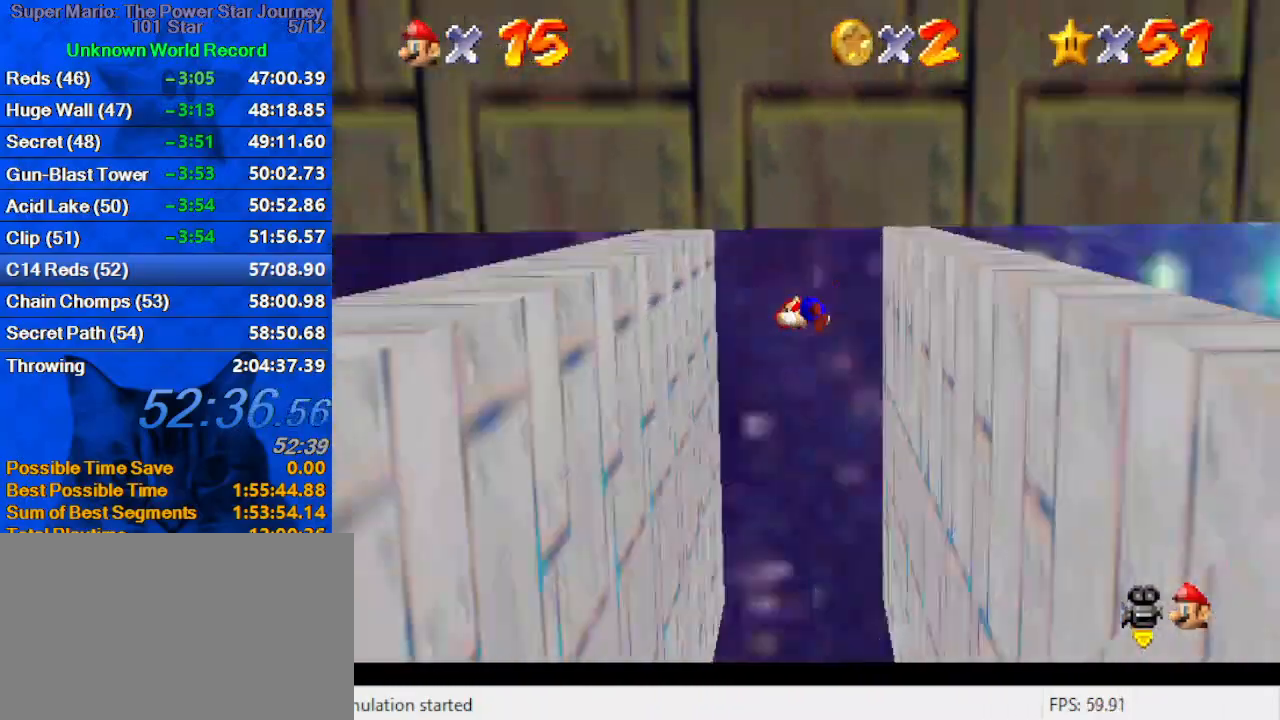
{"keys": ["down", "left", "shift"], "events": [[67, "down", "down"], [67, "w", "down"], [234, "w", "up"], [400, "left", "down"]]}
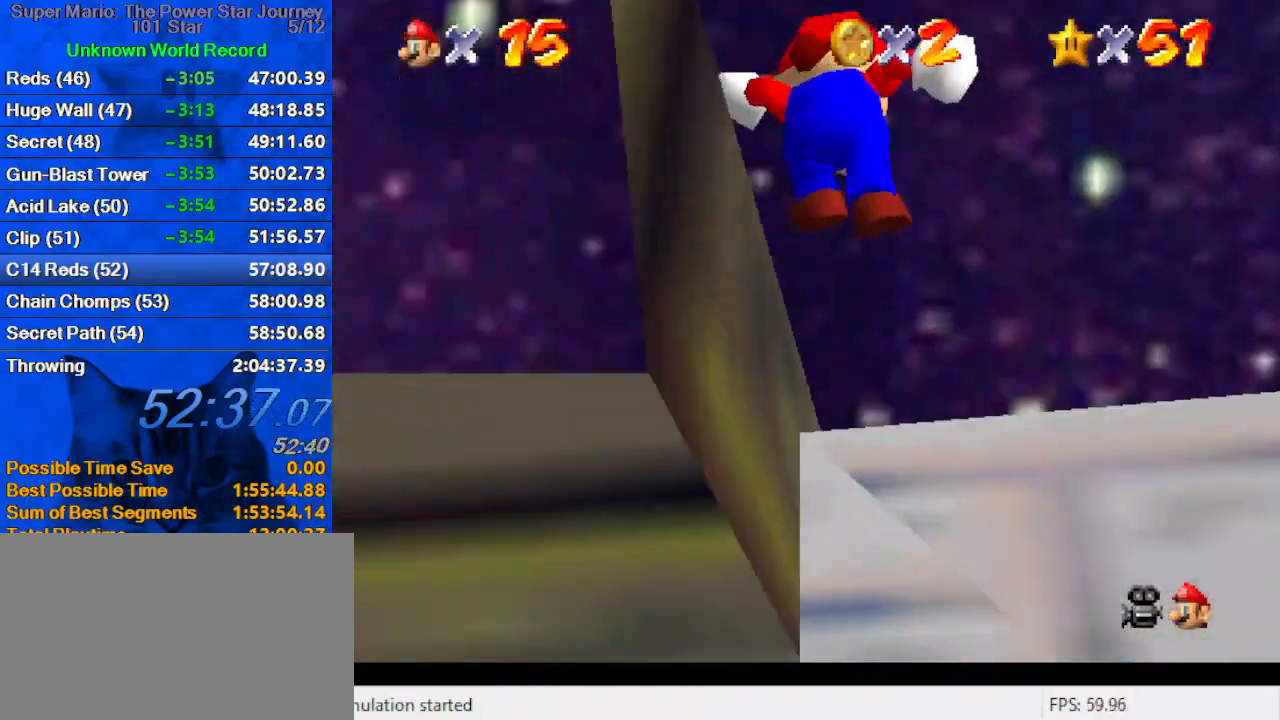
{"keys": ["up"], "events": [[34, "down", "up"], [34, "shift", "up"], [134, "s", "down"], [167, "left", "up"], [267, "s", "up"], [300, "up", "down"]]}
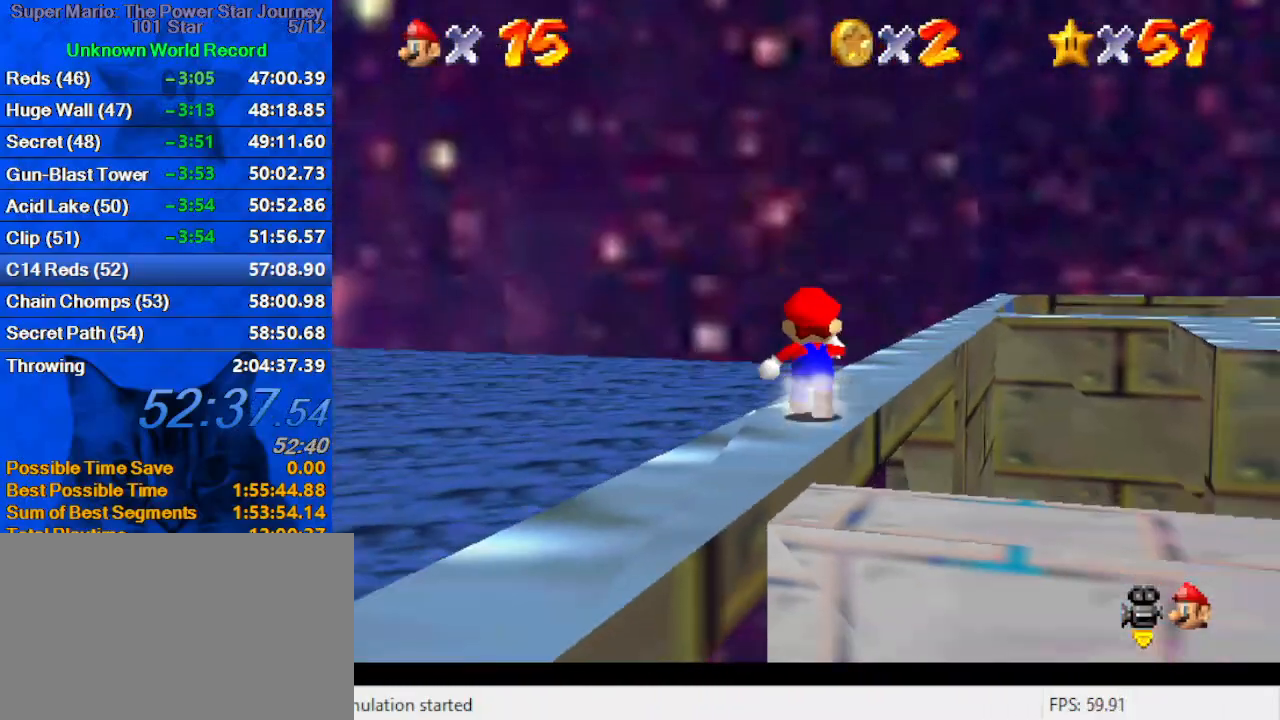
{"keys": ["a"], "events": [[100, "shift", "down"], [234, "right", "down"], [234, "shift", "up"], [234, "up", "up"], [267, "a", "down"], [367, "a", "up"], [367, "right", "up"], [400, "a", "down"]]}
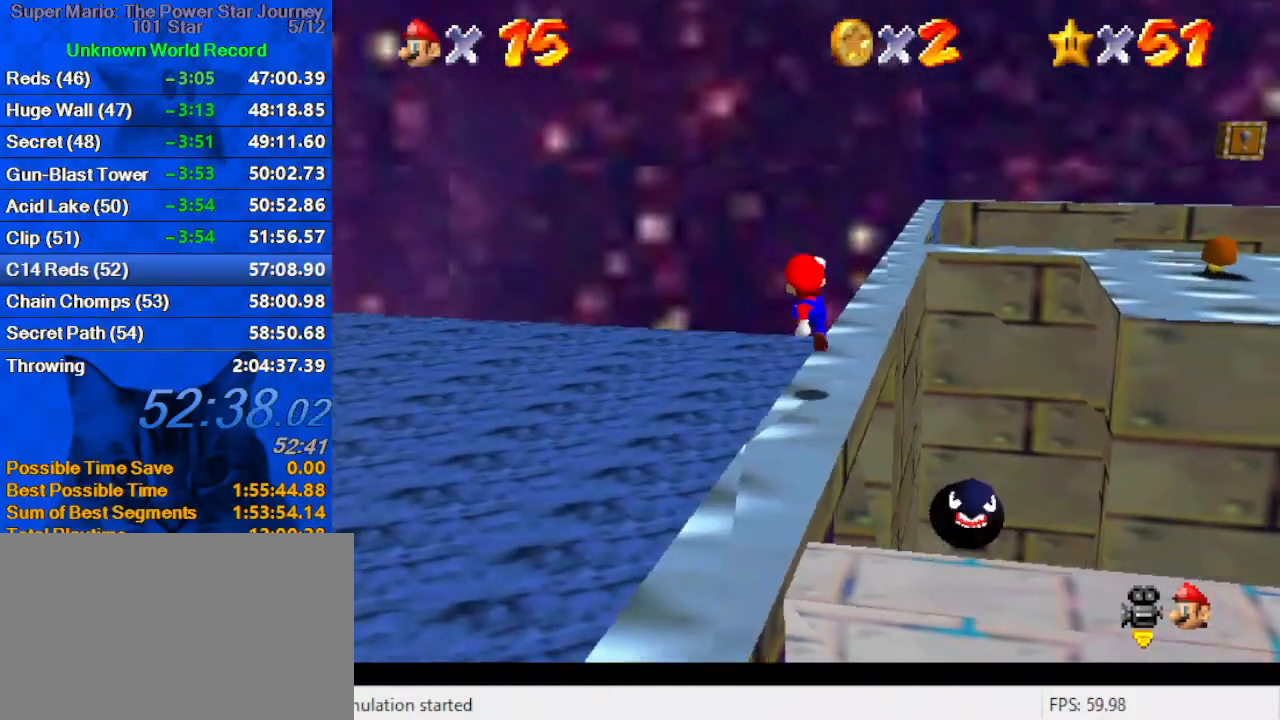
{"keys": ["right", "up", "y"], "events": [[67, "a", "up"], [67, "up", "down"], [334, "right", "down"], [467, "y", "down"]]}
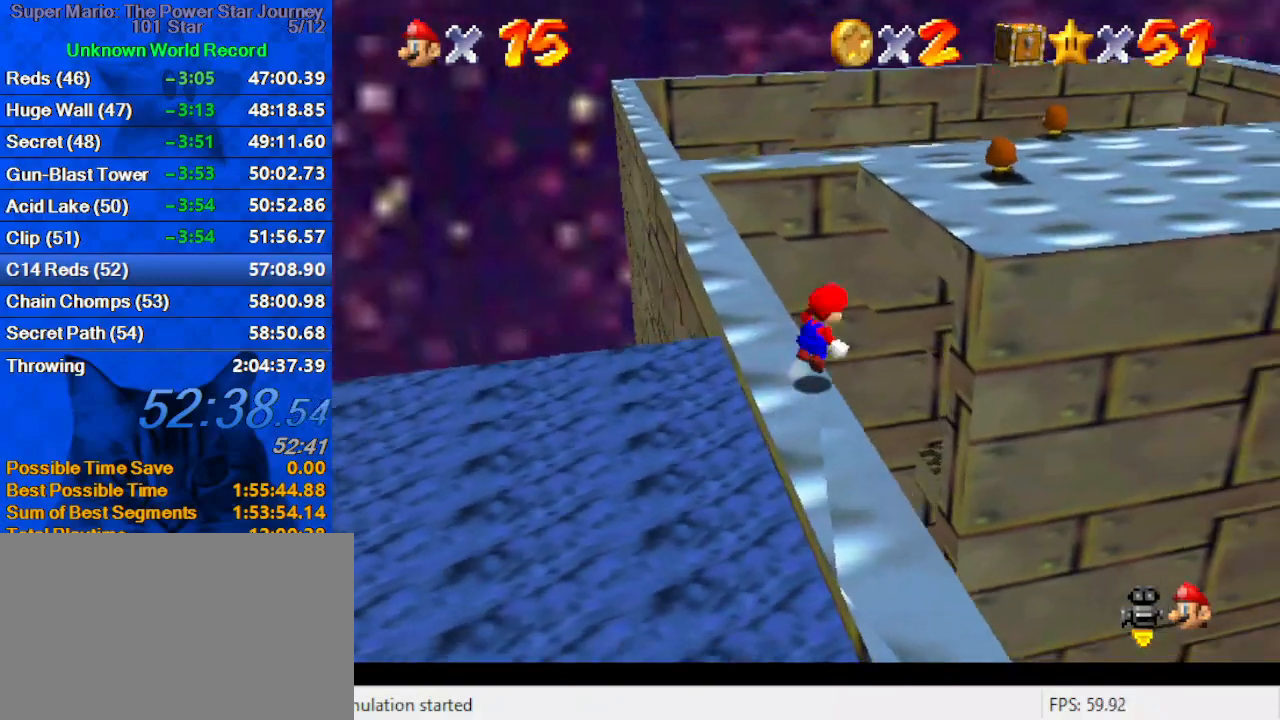
{"keys": ["a", "right", "up"], "events": [[34, "shift", "down"], [300, "shift", "up"], [300, "y", "up"], [434, "a", "down"]]}
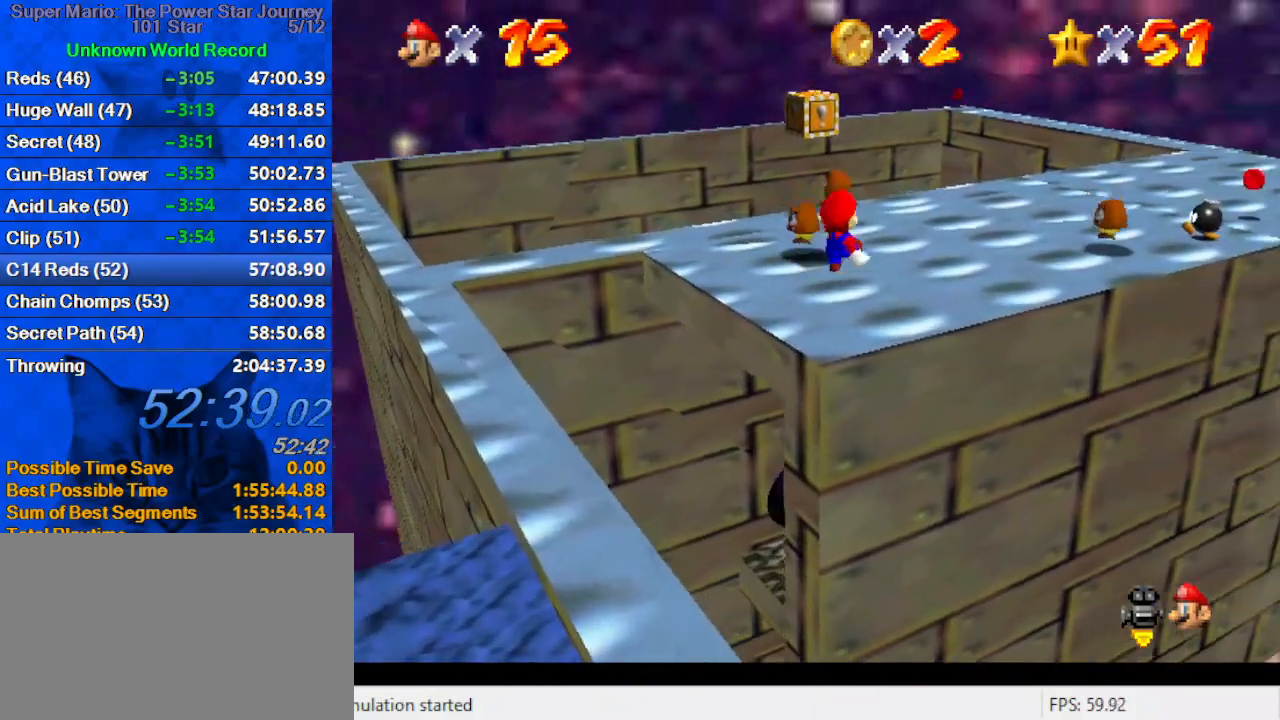
{"keys": ["d", "up"], "events": [[34, "a", "up"], [167, "d", "down"], [267, "d", "up"], [300, "right", "up"], [367, "d", "down"], [434, "d", "up"], [500, "d", "down"]]}
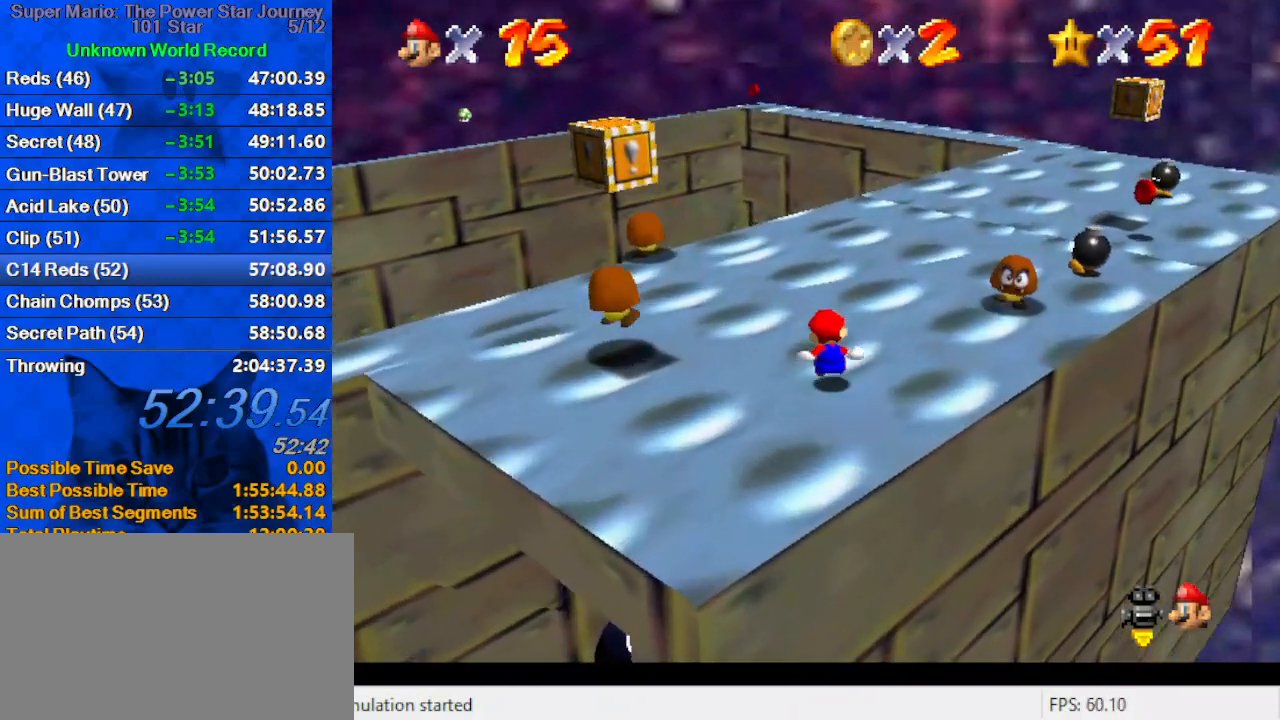
{"keys": ["right", "up"], "events": [[34, "right", "down"], [134, "d", "up"], [367, "ctrl", "down"], [467, "ctrl", "up"]]}
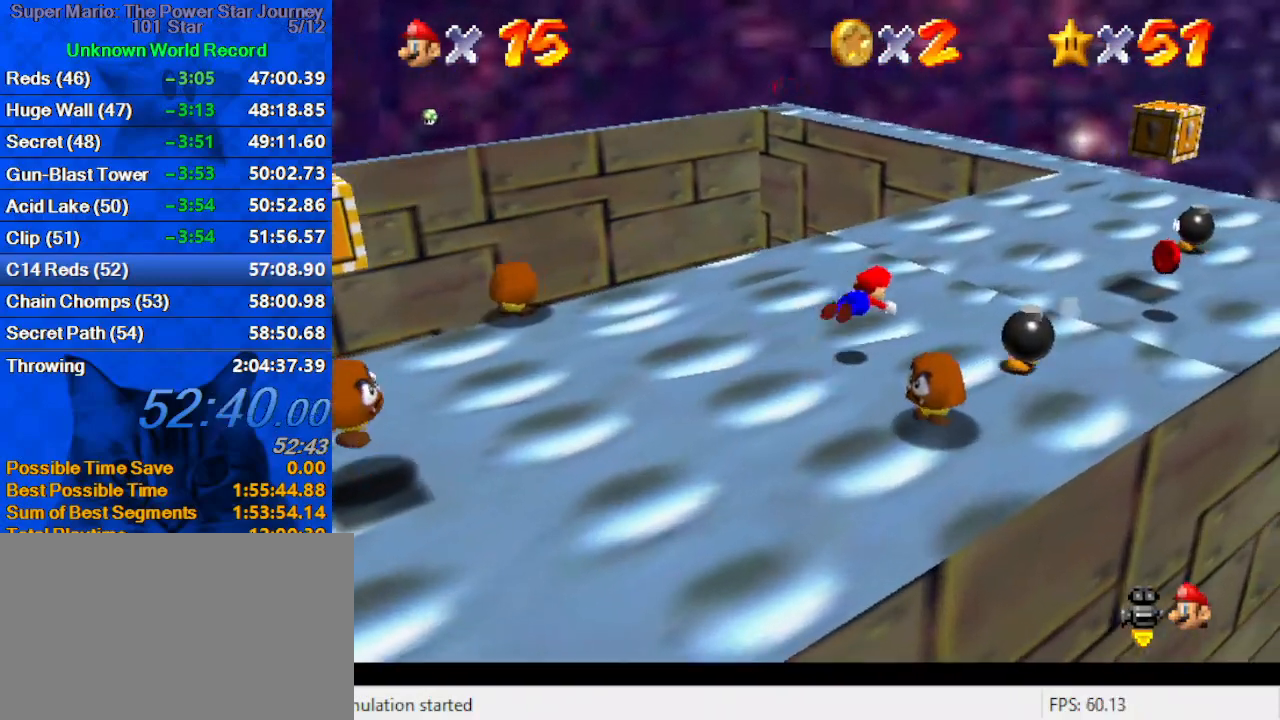
{"keys": ["right", "shift", "up"], "events": [[67, "d", "down"], [167, "d", "up"], [234, "shift", "down"], [334, "d", "down"], [467, "d", "up"]]}
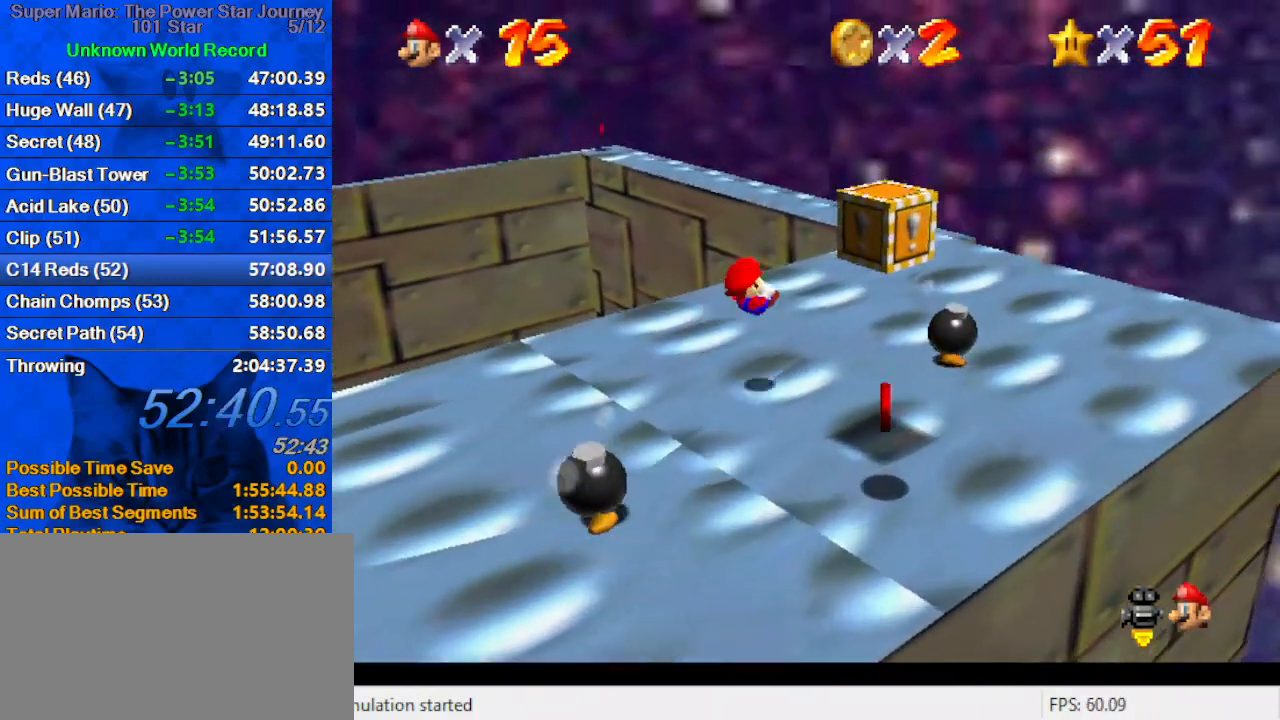
{"keys": ["d", "right", "up"], "events": [[67, "d", "down"], [67, "shift", "up"], [200, "d", "up"], [200, "up", "up"], [300, "d", "down"], [300, "up", "down"], [434, "d", "up"], [500, "d", "down"]]}
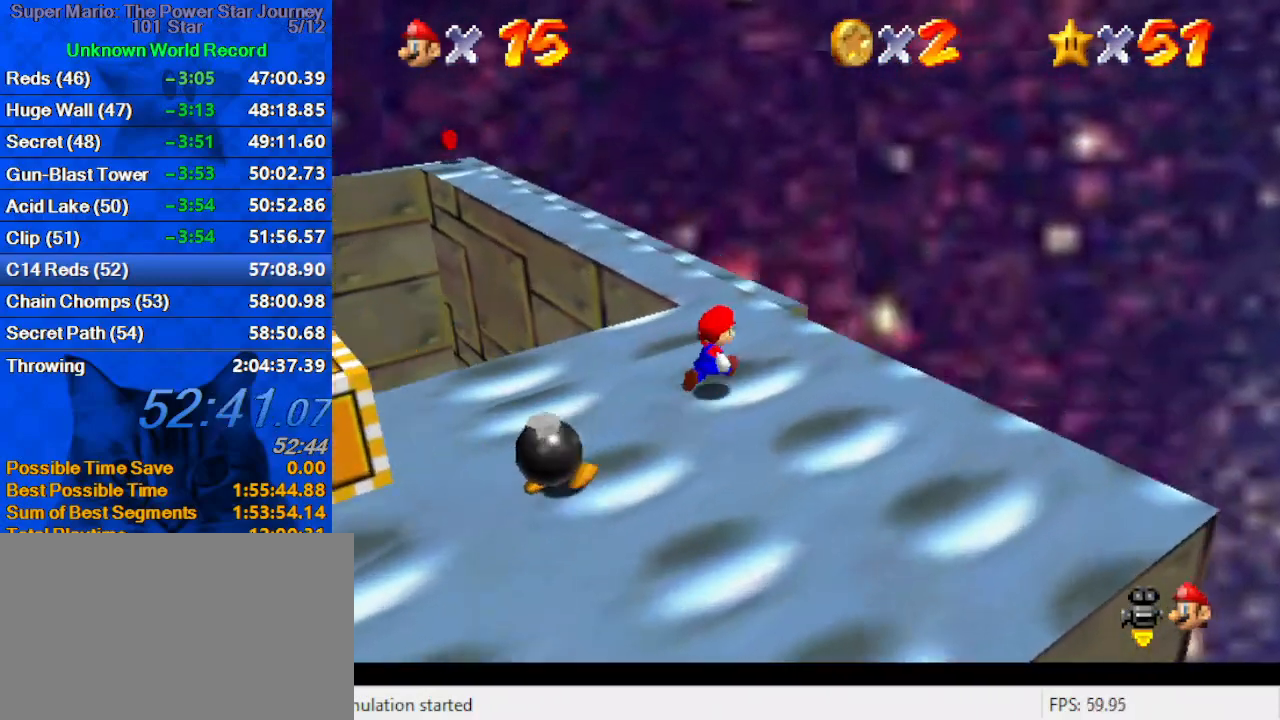
{"keys": ["up"], "events": [[100, "d", "up"], [134, "right", "up"], [167, "d", "down"], [334, "d", "up"]]}
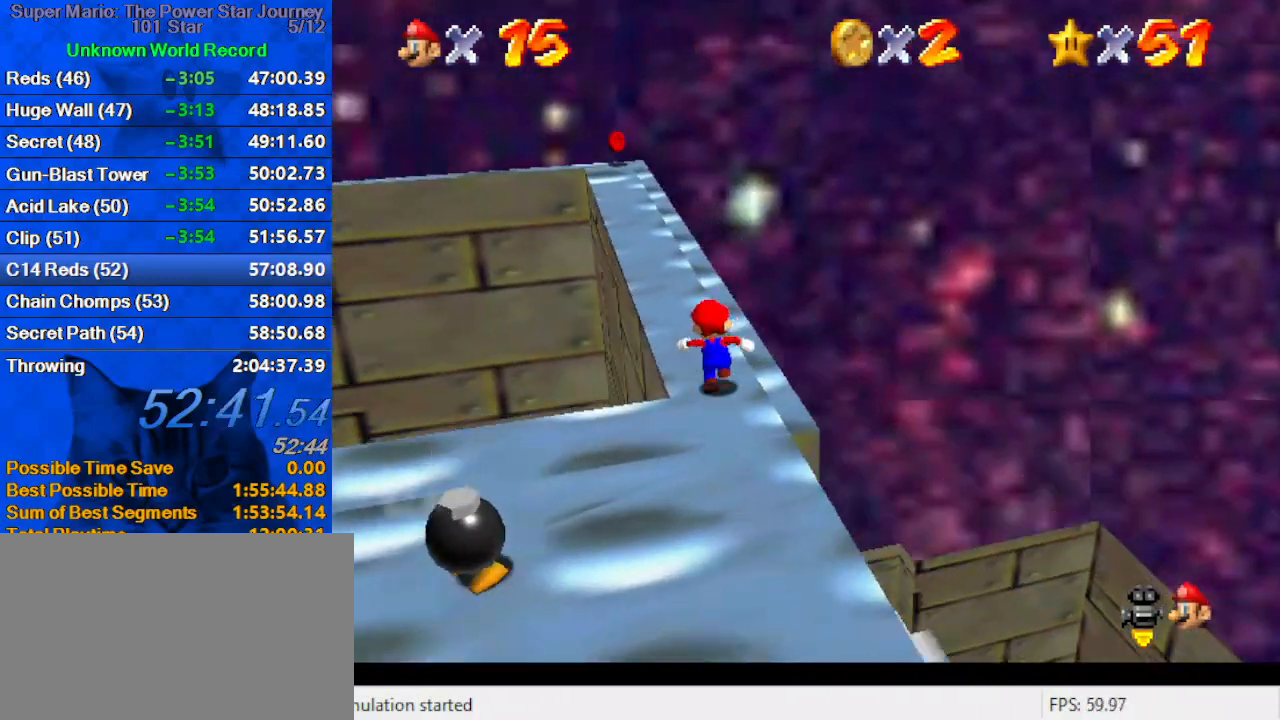
{"keys": ["ctrl", "up"], "events": [[100, "shift", "down"], [200, "shift", "up"], [300, "left", "down"], [367, "left", "up"], [467, "ctrl", "down"]]}
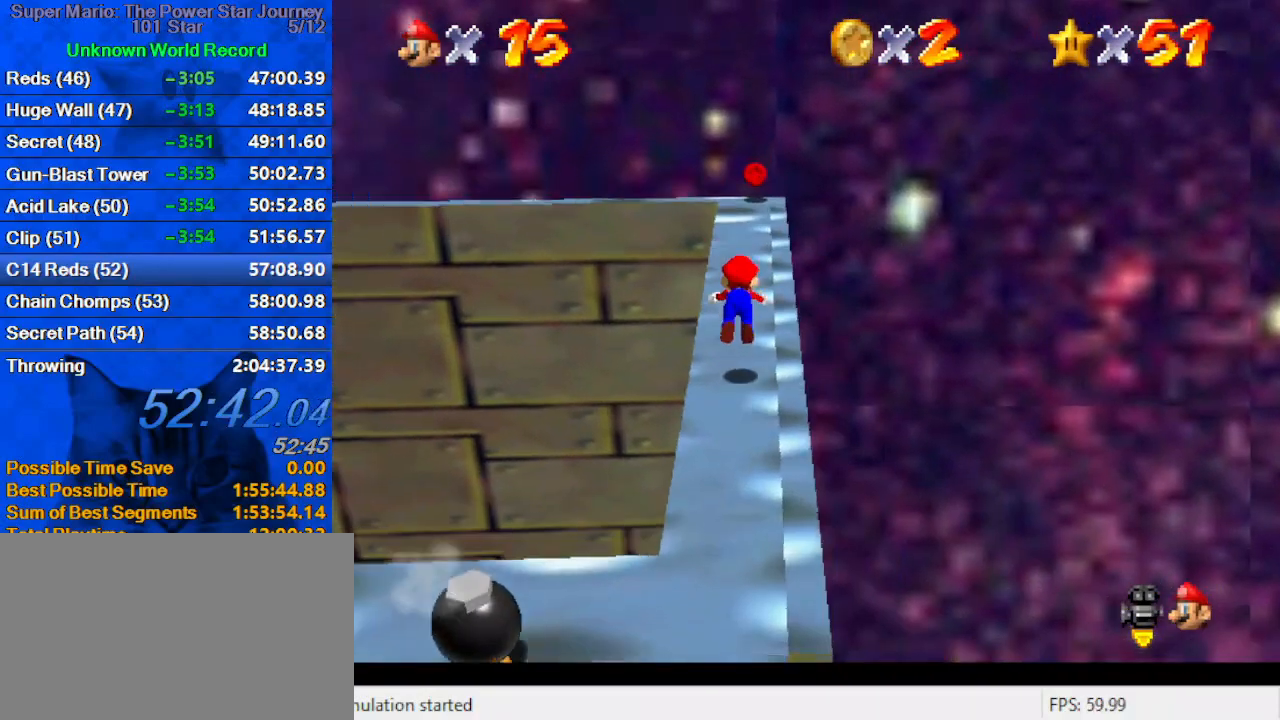
{"keys": ["up"], "events": [[67, "ctrl", "up"], [167, "ctrl", "down"], [167, "shift", "down"], [300, "ctrl", "up"], [300, "shift", "up"]]}
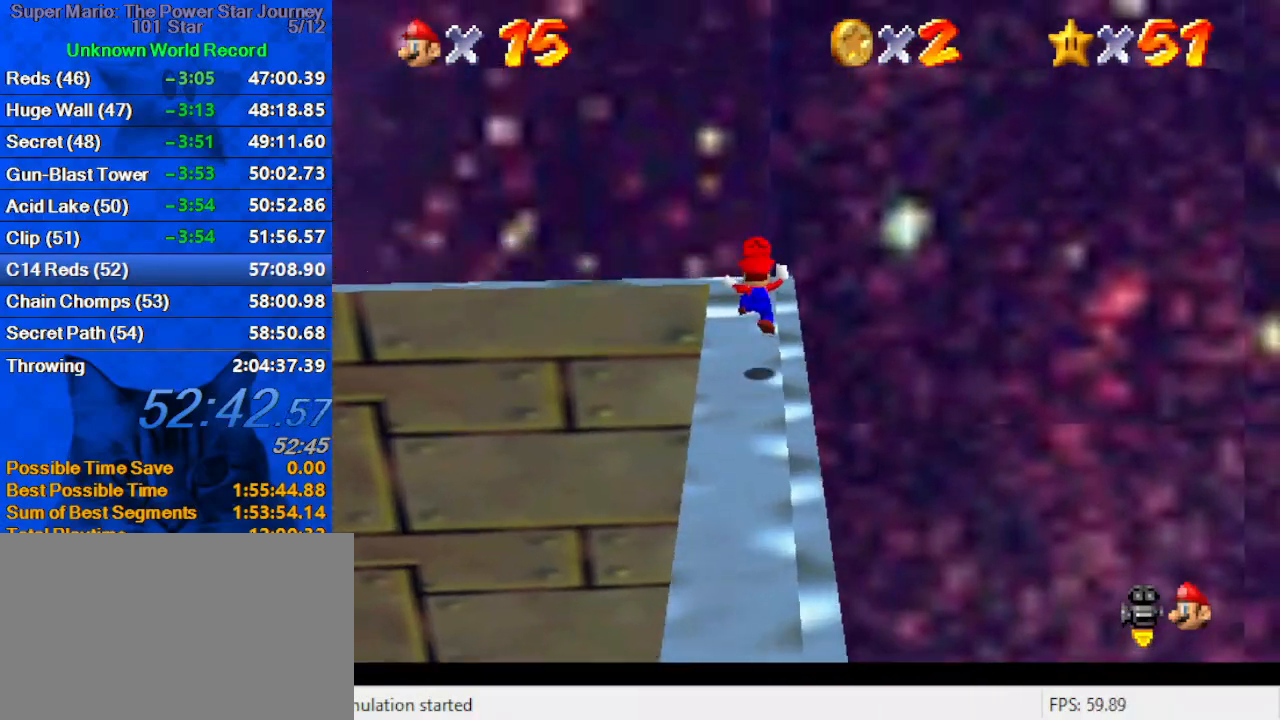
{"keys": ["down", "shift"], "events": [[300, "down", "down"], [367, "up", "up"], [467, "shift", "down"]]}
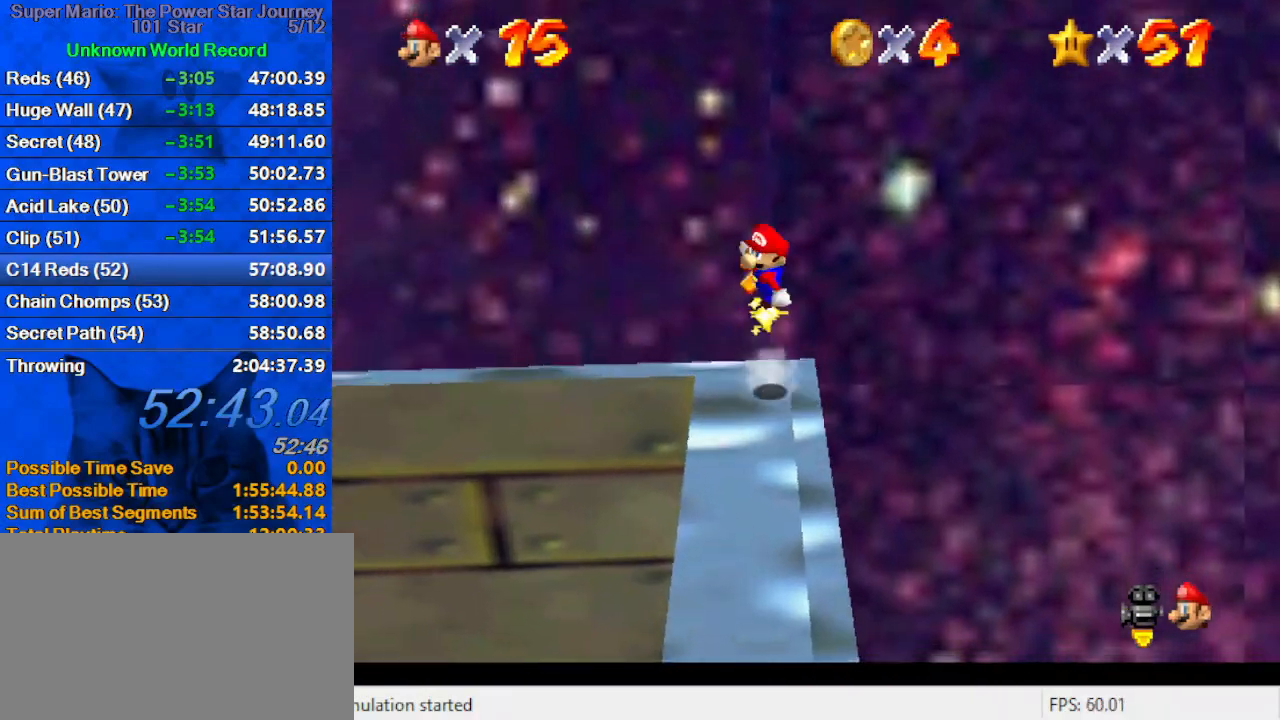
{"keys": ["d", "down", "left"], "events": [[100, "d", "down"], [234, "d", "up"], [267, "left", "down"], [334, "d", "down"], [367, "shift", "up"], [434, "d", "up"], [500, "d", "down"]]}
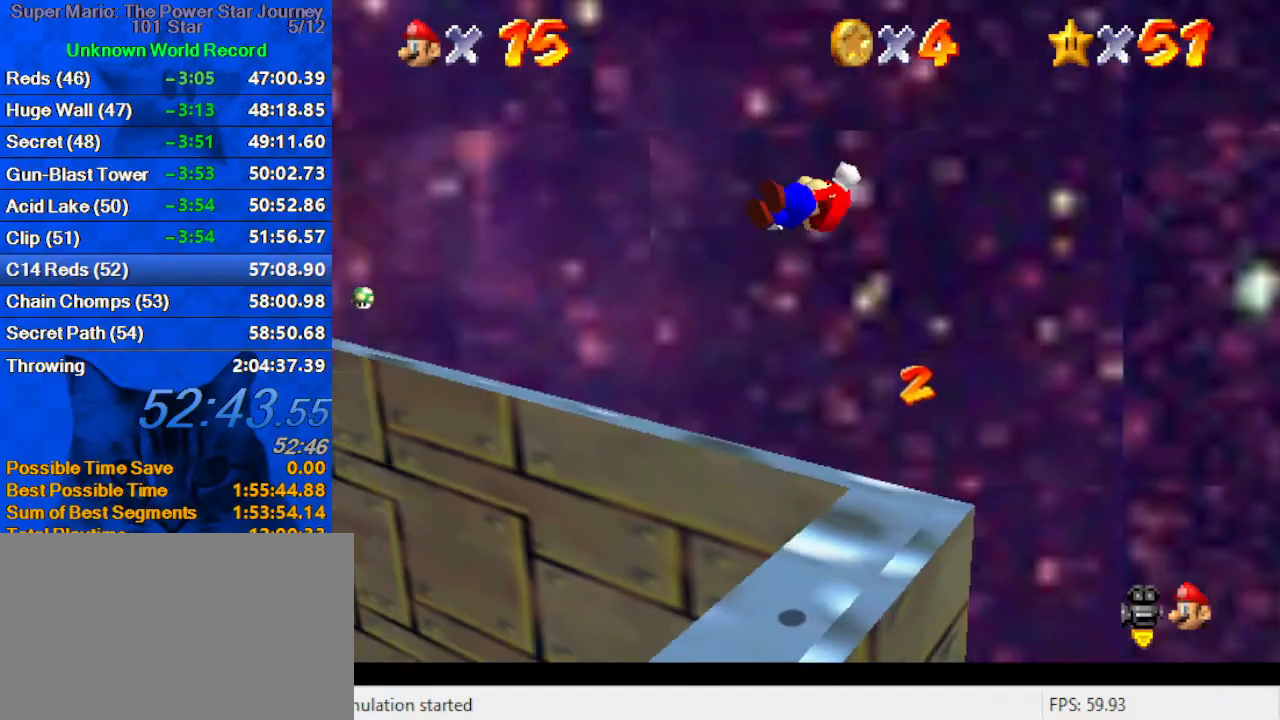
{"keys": ["left"], "events": [[167, "d", "up"], [167, "down", "up"], [334, "ctrl", "down"], [467, "ctrl", "up"]]}
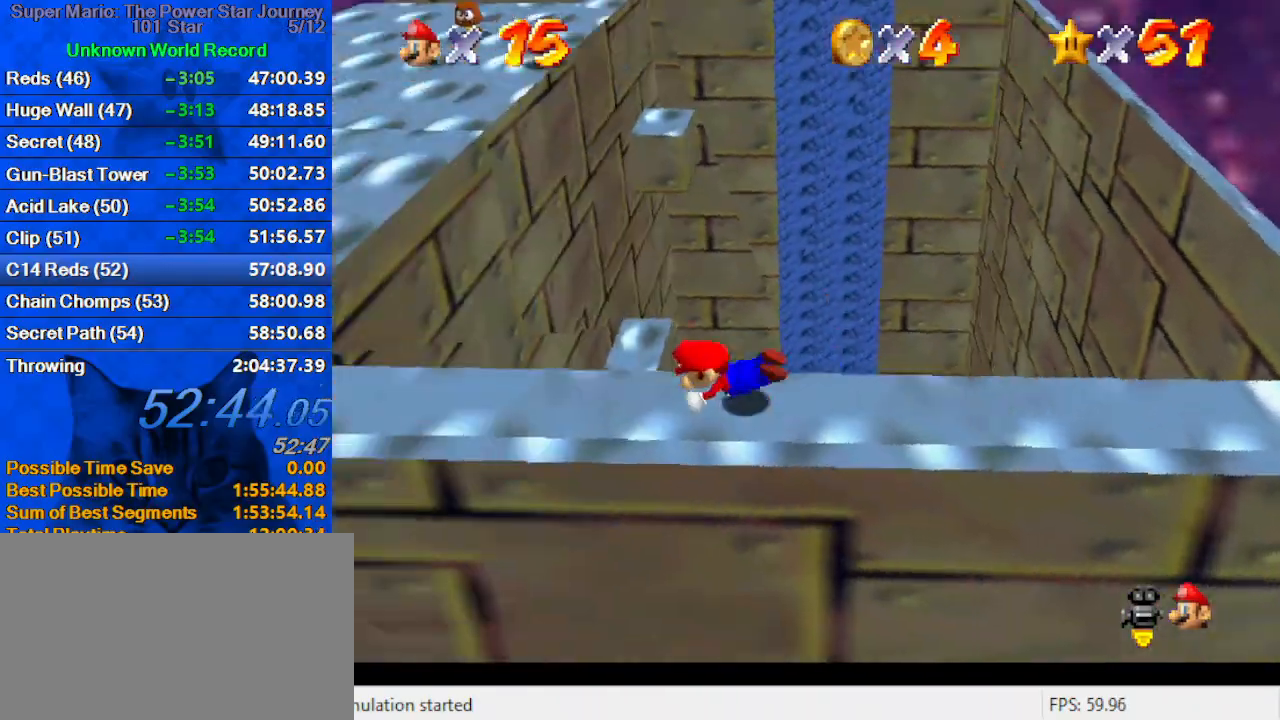
{"keys": ["left", "up"], "events": [[34, "shift", "down"], [67, "ctrl", "down"], [267, "ctrl", "up"], [300, "shift", "up"], [300, "up", "down"]]}
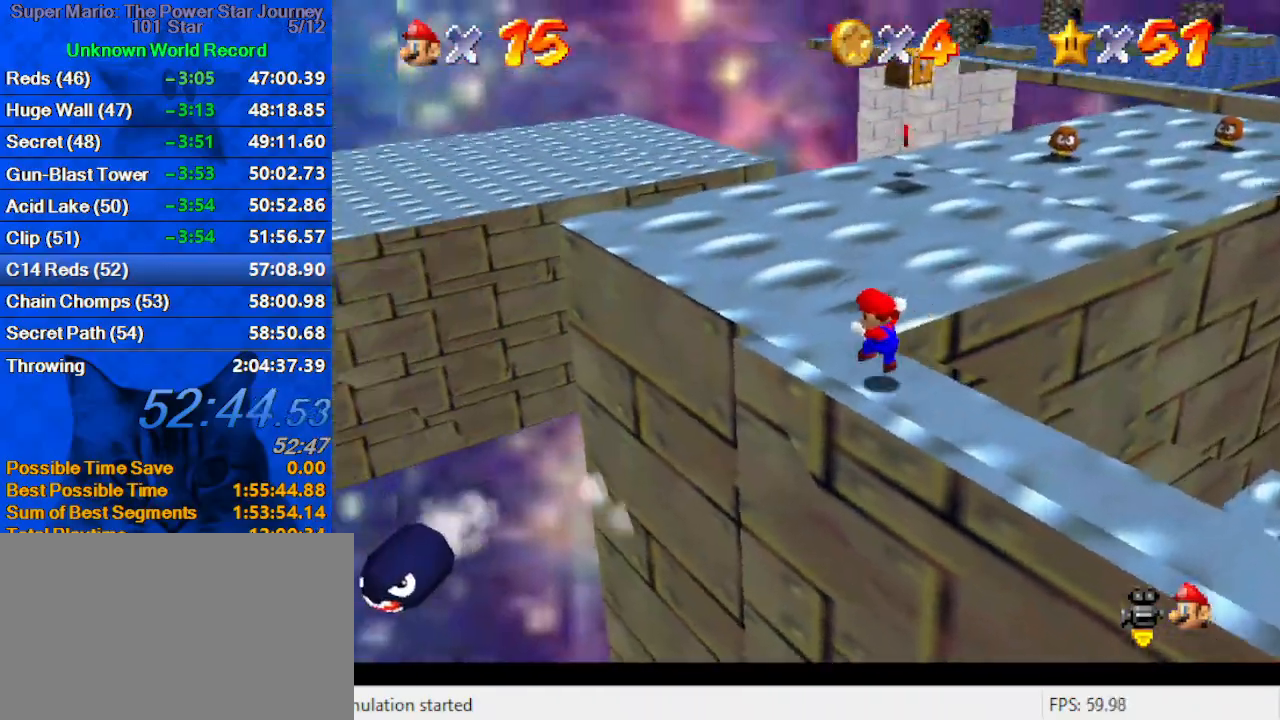
{"keys": ["a", "up"], "events": [[200, "left", "up"], [334, "a", "down"], [400, "a", "up"], [500, "a", "down"]]}
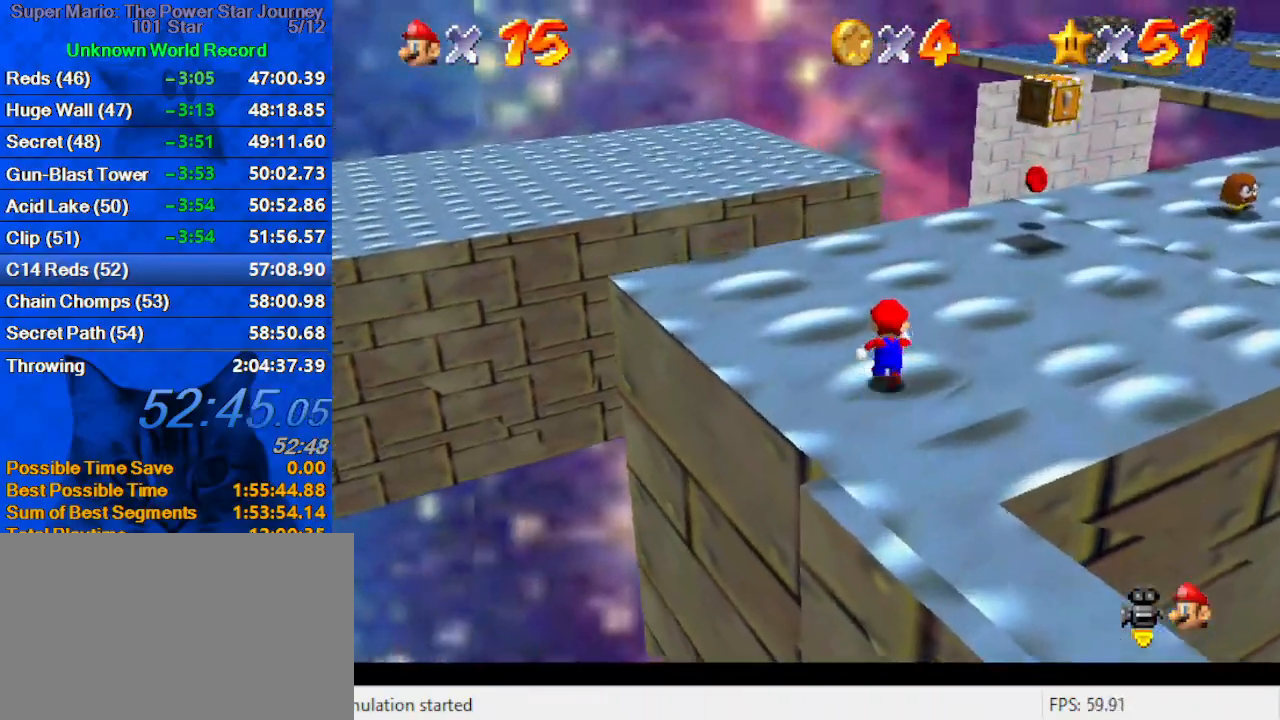
{"keys": ["up"], "events": [[134, "a", "up"], [200, "a", "down"], [300, "a", "up"], [367, "a", "down"], [434, "a", "up"]]}
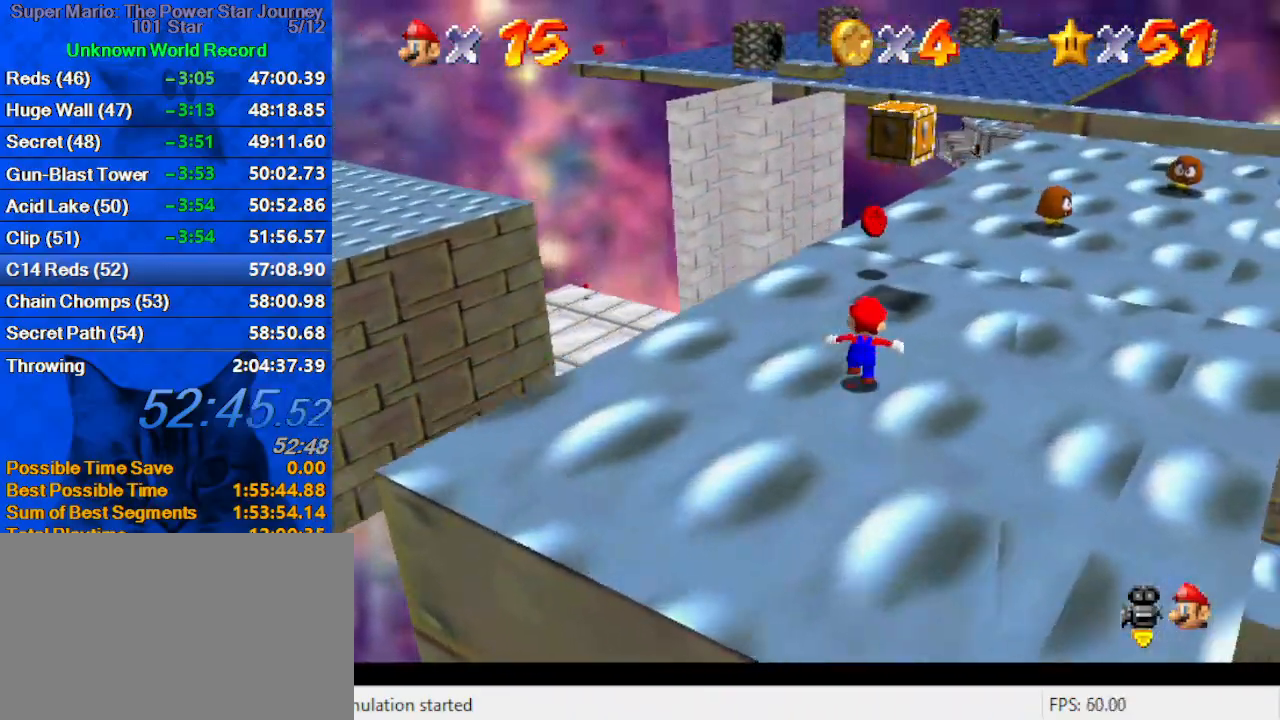
{"keys": ["up"], "events": [[34, "a", "down"], [100, "a", "up"], [100, "left", "down"], [300, "left", "up"]]}
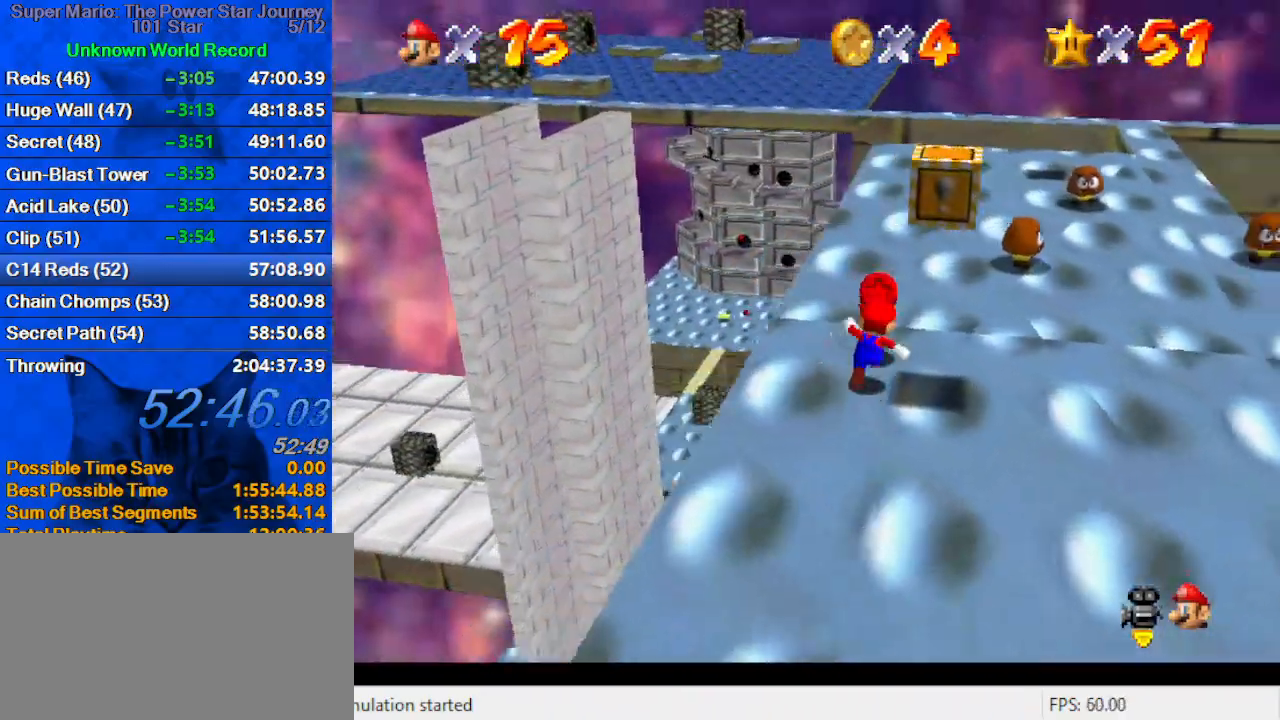
{"keys": ["shift", "up"], "events": [[34, "ctrl", "down"], [167, "ctrl", "up"], [167, "right", "down"], [234, "d", "down"], [300, "d", "up"], [400, "right", "up"], [467, "shift", "down"]]}
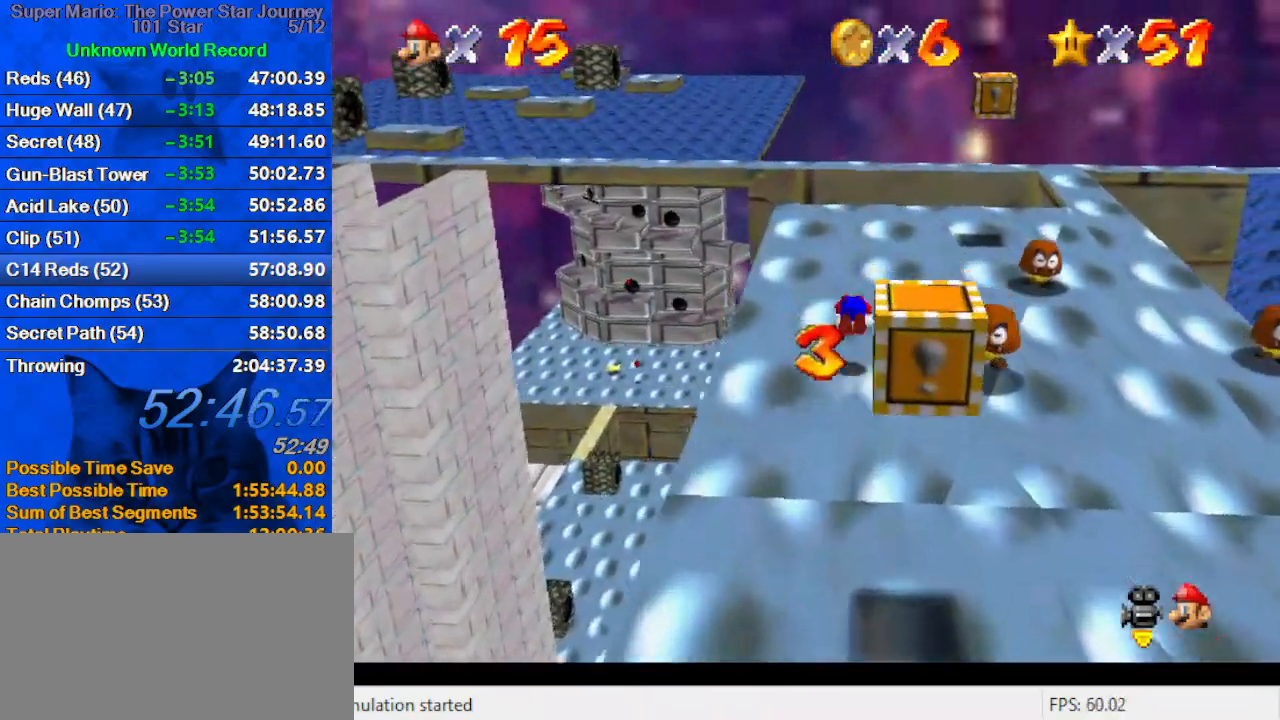
{"keys": ["up"], "events": [[34, "d", "down"], [34, "right", "down"], [100, "shift", "up"], [200, "d", "up"], [234, "d", "down"], [367, "d", "up"], [500, "right", "up"]]}
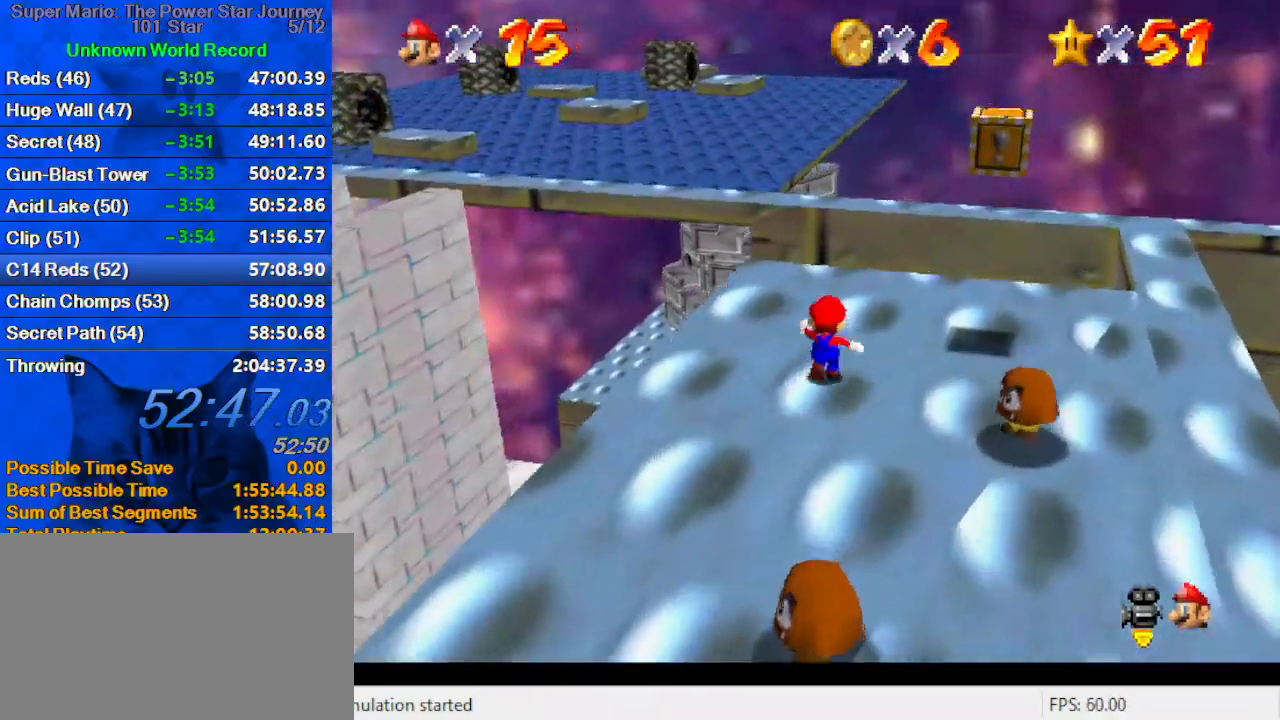
{"keys": ["shift", "up", "y"], "events": [[234, "left", "down"], [334, "y", "down"], [400, "shift", "down"], [434, "left", "up"]]}
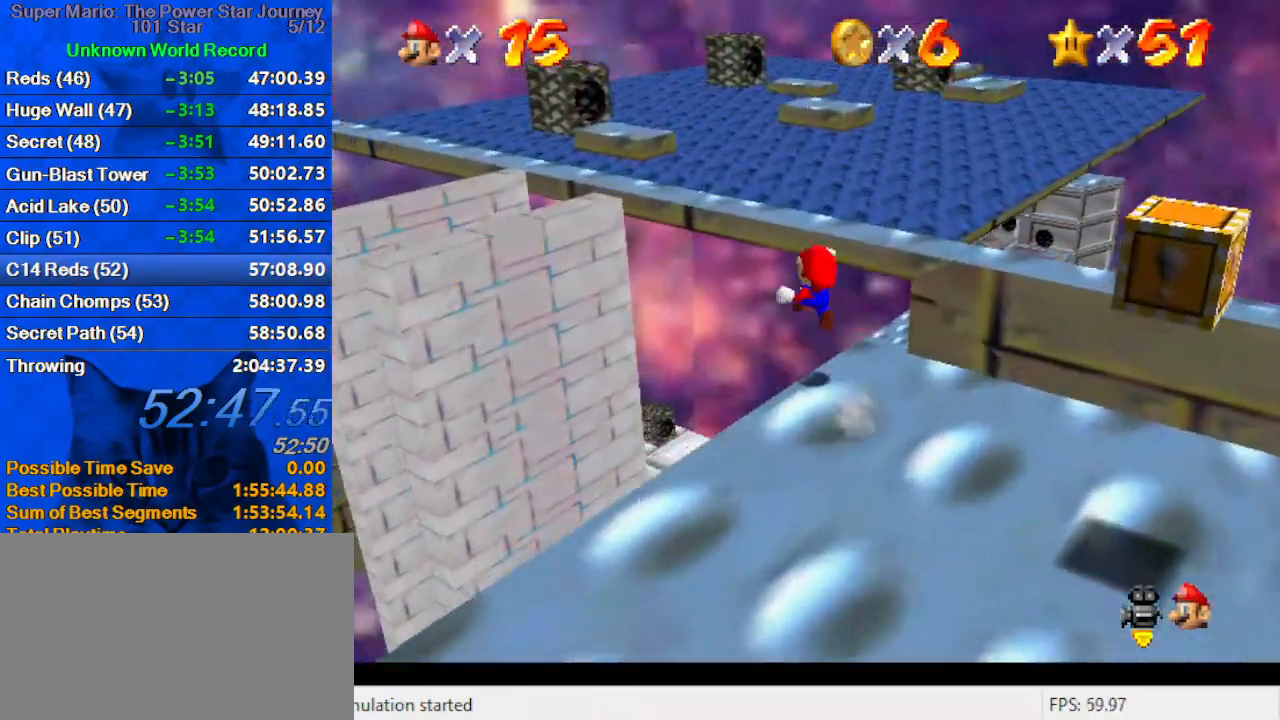
{"keys": ["left"], "events": [[167, "left", "down"], [234, "y", "up"], [267, "up", "up"], [300, "shift", "up"]]}
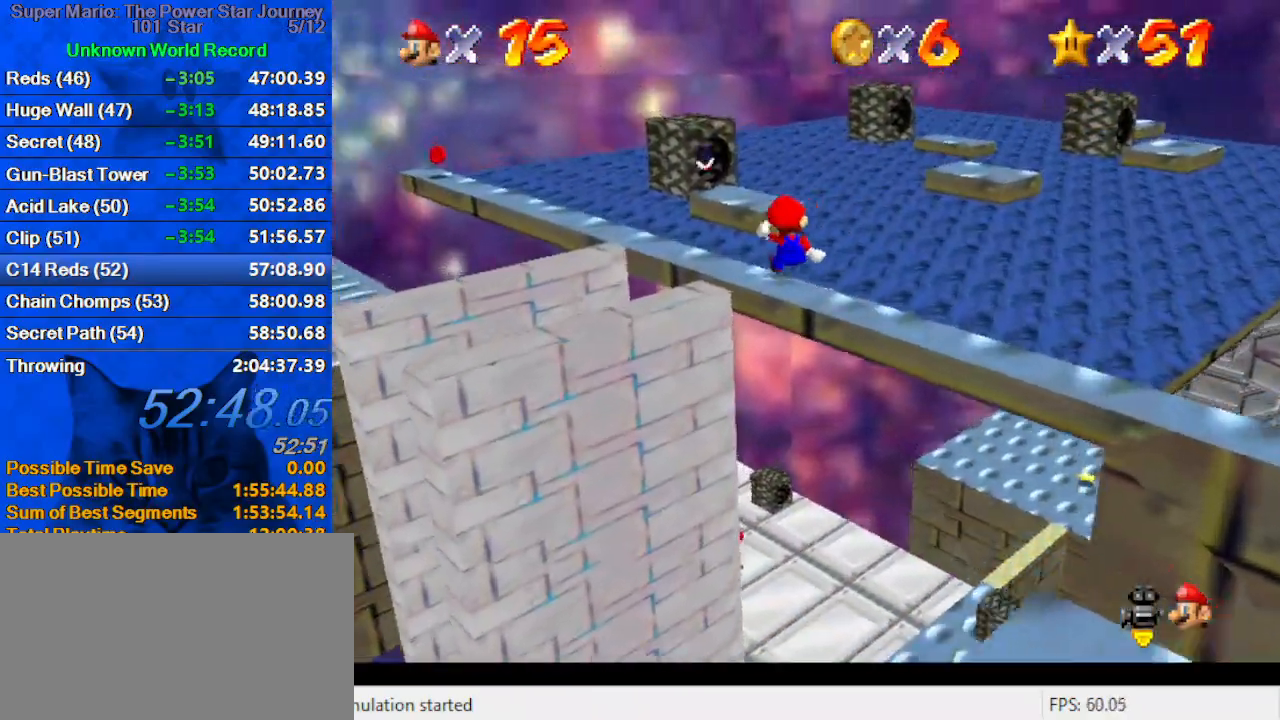
{"keys": [], "events": [[34, "d", "down"], [134, "d", "up"], [134, "down", "down"], [234, "d", "down"], [267, "down", "up"], [267, "left", "up"], [334, "d", "up"], [434, "left", "down"], [500, "left", "up"]]}